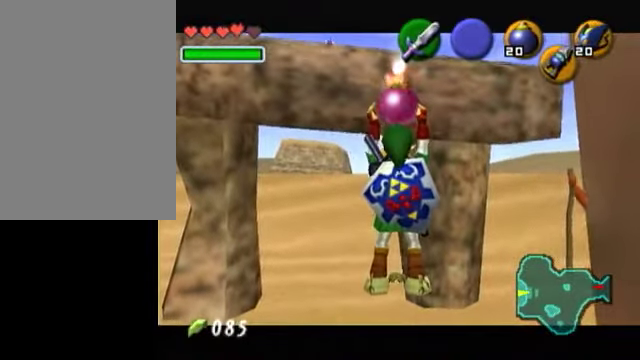
Gameplay with a controller (Nintendo layout); each line is a JSON object with the inputs held at the frame after it. "events" lists button and stick changes between this image and that frame as [ms after this image, input, new state], when the widget could be followed in between. Not read: L3 R3.
{"buttons": [], "left_stick": "down", "right_stick": "center", "events": []}
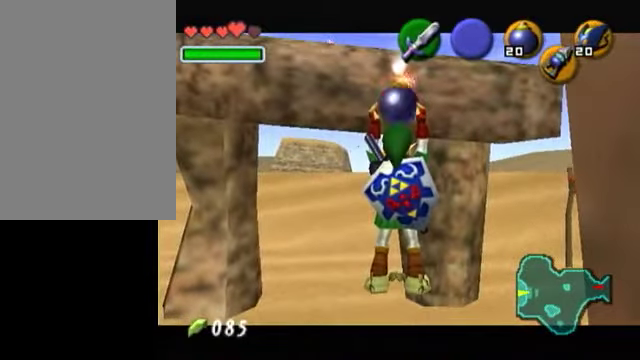
{"buttons": ["R1"], "left_stick": "down", "right_stick": "center", "events": [[450, "R1", "down"]]}
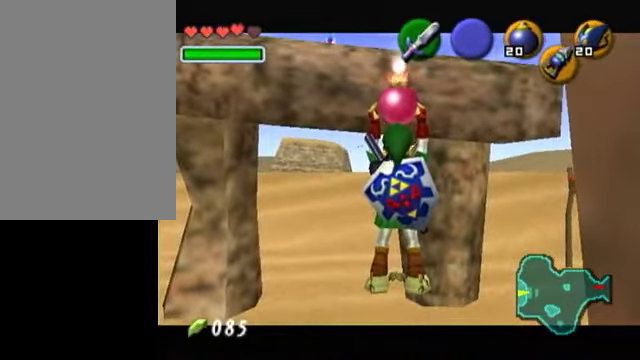
{"buttons": ["R1"], "left_stick": "down", "right_stick": "center", "events": [[50, "A", "down"], [150, "A", "up"]]}
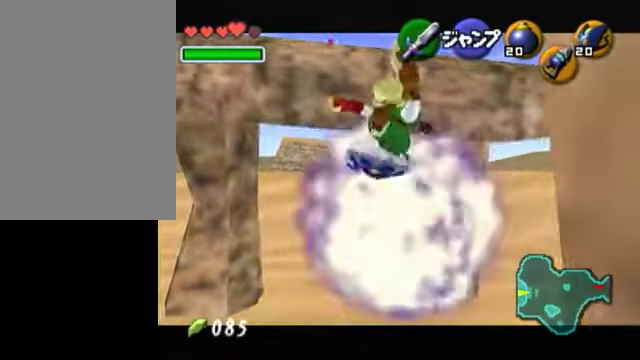
{"buttons": [], "left_stick": "center", "right_stick": "center", "events": [[350, "left_stick", "center"], [400, "R1", "up"]]}
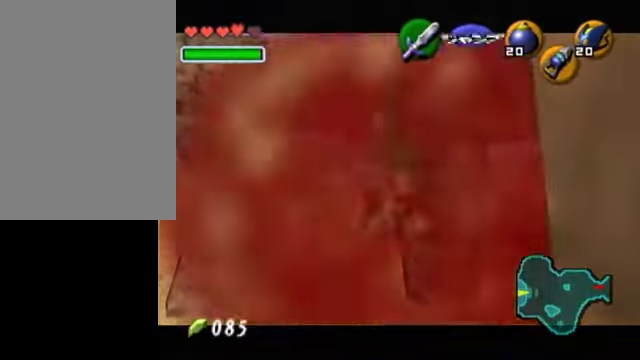
{"buttons": [], "left_stick": "down", "right_stick": "center", "events": [[250, "Y", "down"], [400, "Y", "up"], [400, "left_stick", "down"]]}
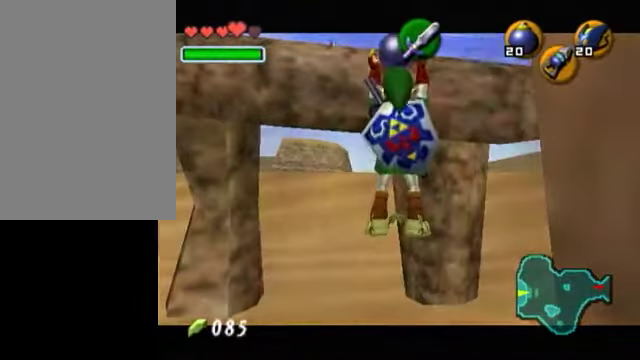
{"buttons": [], "left_stick": "down", "right_stick": "center", "events": []}
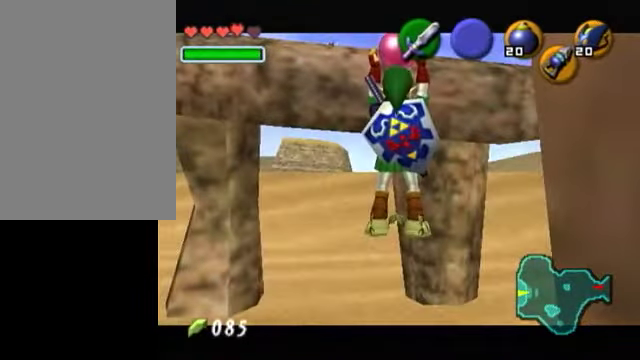
{"buttons": [], "left_stick": "down", "right_stick": "center", "events": []}
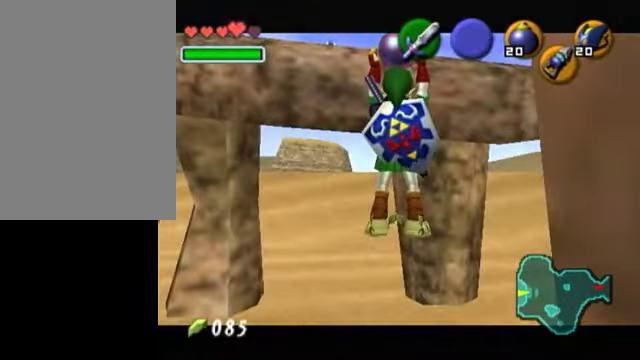
{"buttons": [], "left_stick": "down", "right_stick": "center", "events": []}
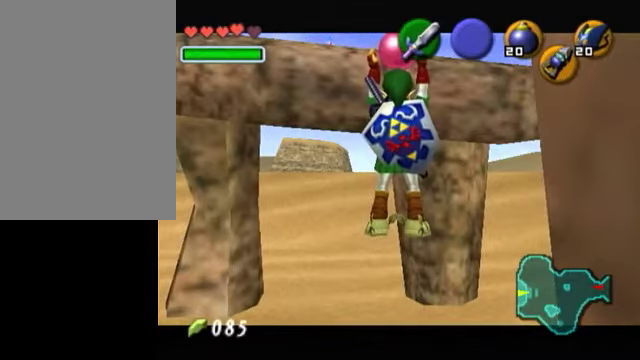
{"buttons": [], "left_stick": "down", "right_stick": "center", "events": []}
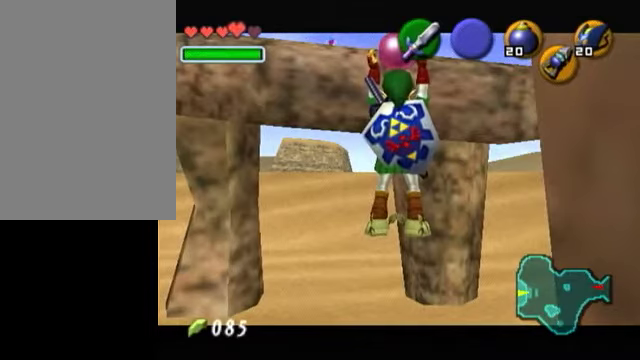
{"buttons": [], "left_stick": "down", "right_stick": "center", "events": []}
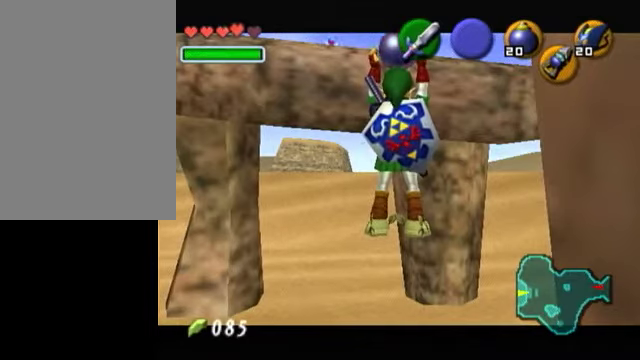
{"buttons": ["A", "R1"], "left_stick": "down", "right_stick": "center", "events": [[450, "R1", "down"], [500, "A", "down"]]}
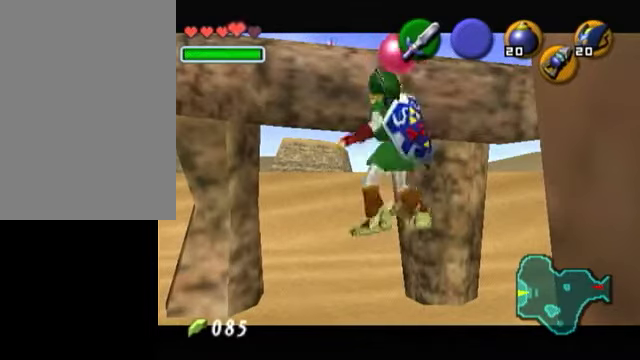
{"buttons": ["R1"], "left_stick": "down", "right_stick": "center", "events": [[150, "A", "up"]]}
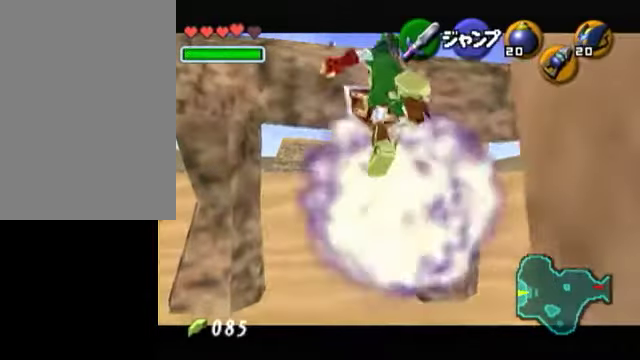
{"buttons": ["R1"], "left_stick": "center", "right_stick": "center", "events": [[200, "left_stick", "center"]]}
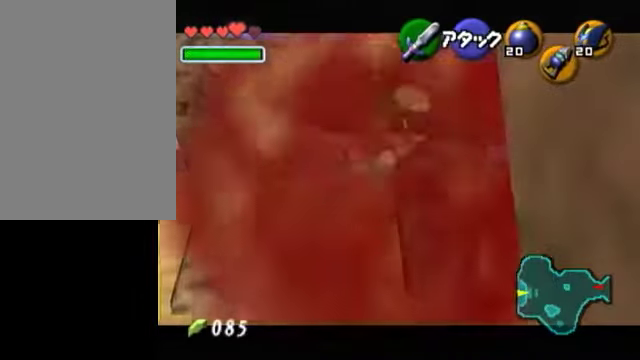
{"buttons": [], "left_stick": "center", "right_stick": "center", "events": [[150, "R1", "up"]]}
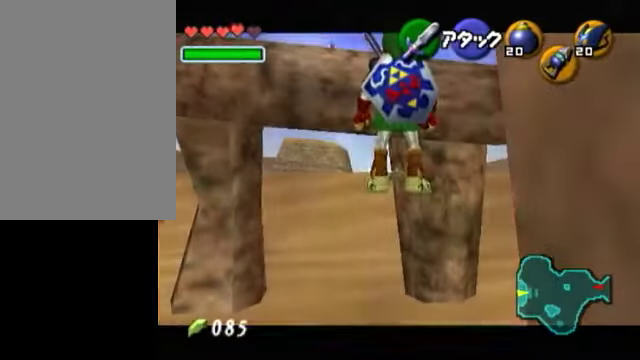
{"buttons": [], "left_stick": "center", "right_stick": "center", "events": [[50, "START", "down"], [250, "START", "up"]]}
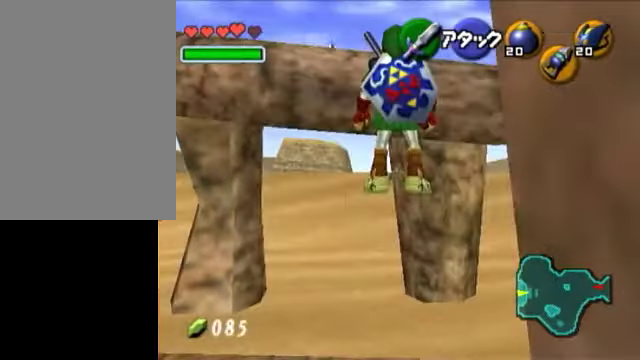
{"buttons": [], "left_stick": "center", "right_stick": "center", "events": []}
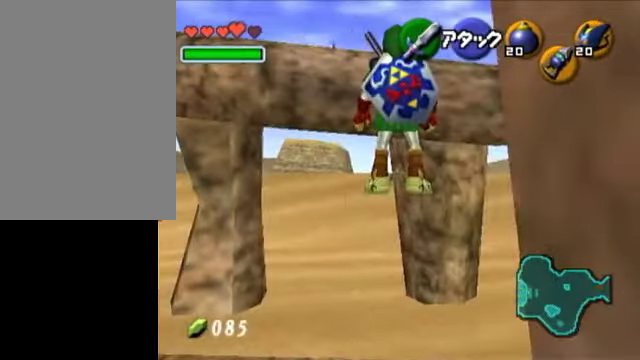
{"buttons": [], "left_stick": "center", "right_stick": "center", "events": []}
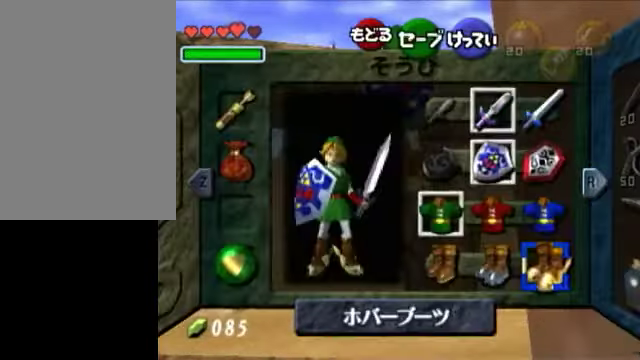
{"buttons": [], "left_stick": "center", "right_stick": "center", "events": []}
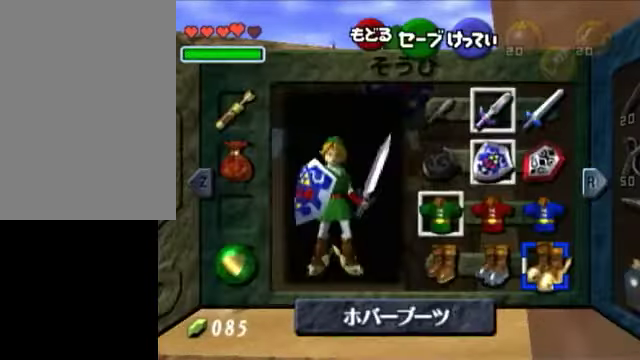
{"buttons": [], "left_stick": "center", "right_stick": "center", "events": []}
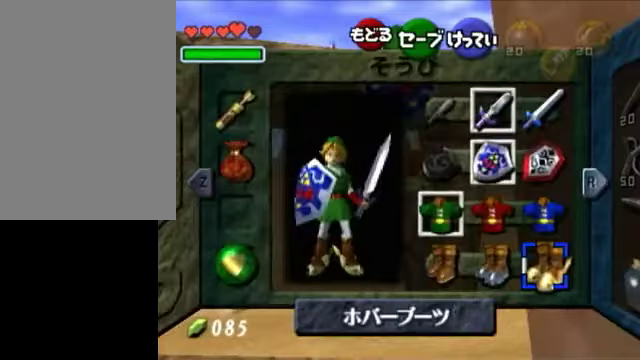
{"buttons": [], "left_stick": "center", "right_stick": "center", "events": [[150, "START", "down"], [350, "START", "up"]]}
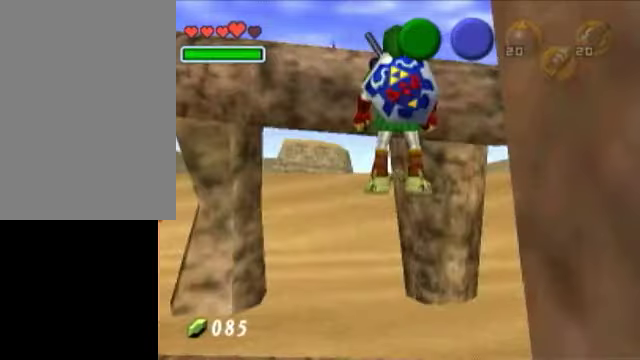
{"buttons": [], "left_stick": "center", "right_stick": "center", "events": []}
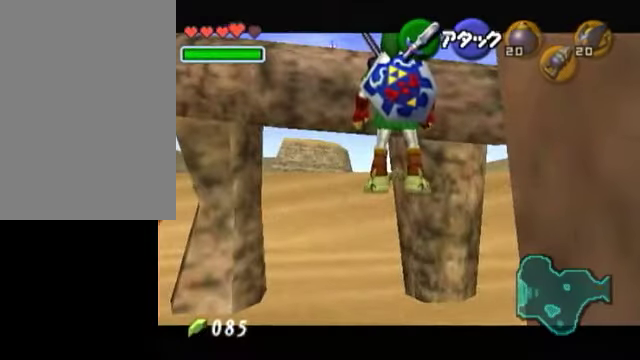
{"buttons": [], "left_stick": "center", "right_stick": "center", "events": []}
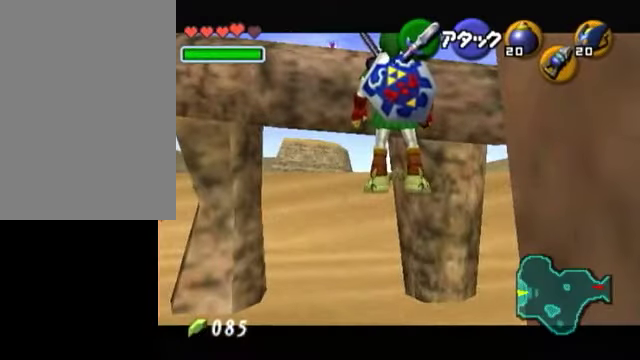
{"buttons": [], "left_stick": "center", "right_stick": "center", "events": []}
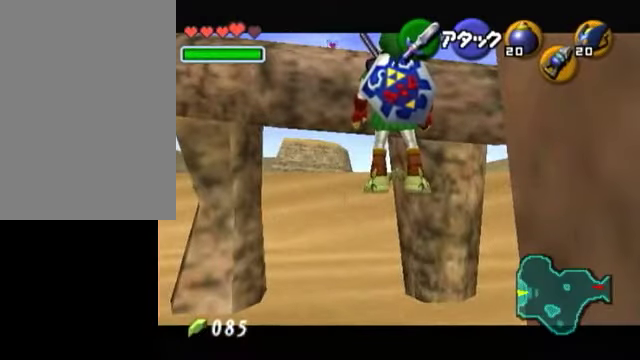
{"buttons": ["R1"], "left_stick": "center", "right_stick": "center", "events": [[100, "R1", "down"]]}
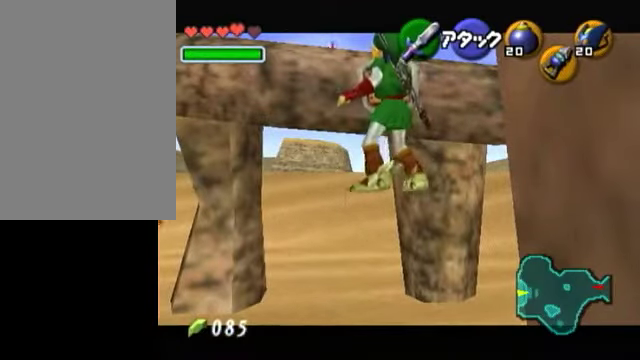
{"buttons": ["R1"], "left_stick": "center", "right_stick": "center", "events": []}
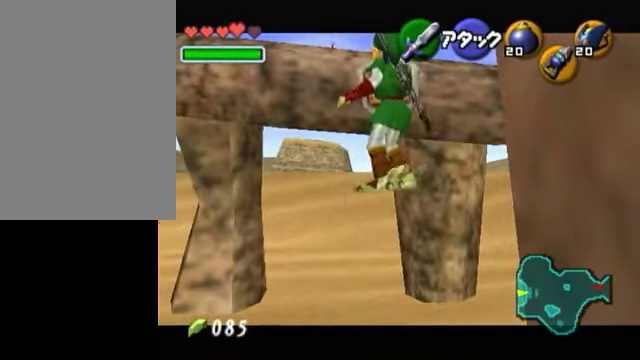
{"buttons": ["R1"], "left_stick": "center", "right_stick": "center", "events": []}
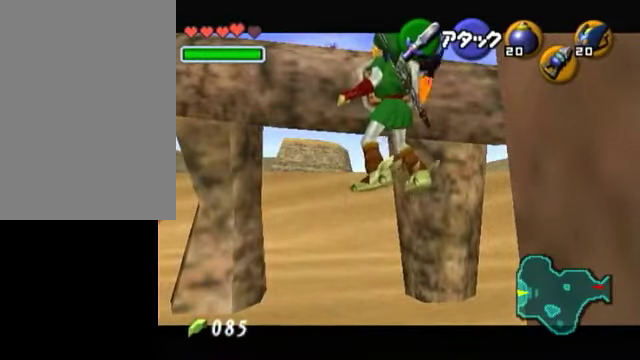
{"buttons": [], "left_stick": "center", "right_stick": "center", "events": [[50, "R1", "up"]]}